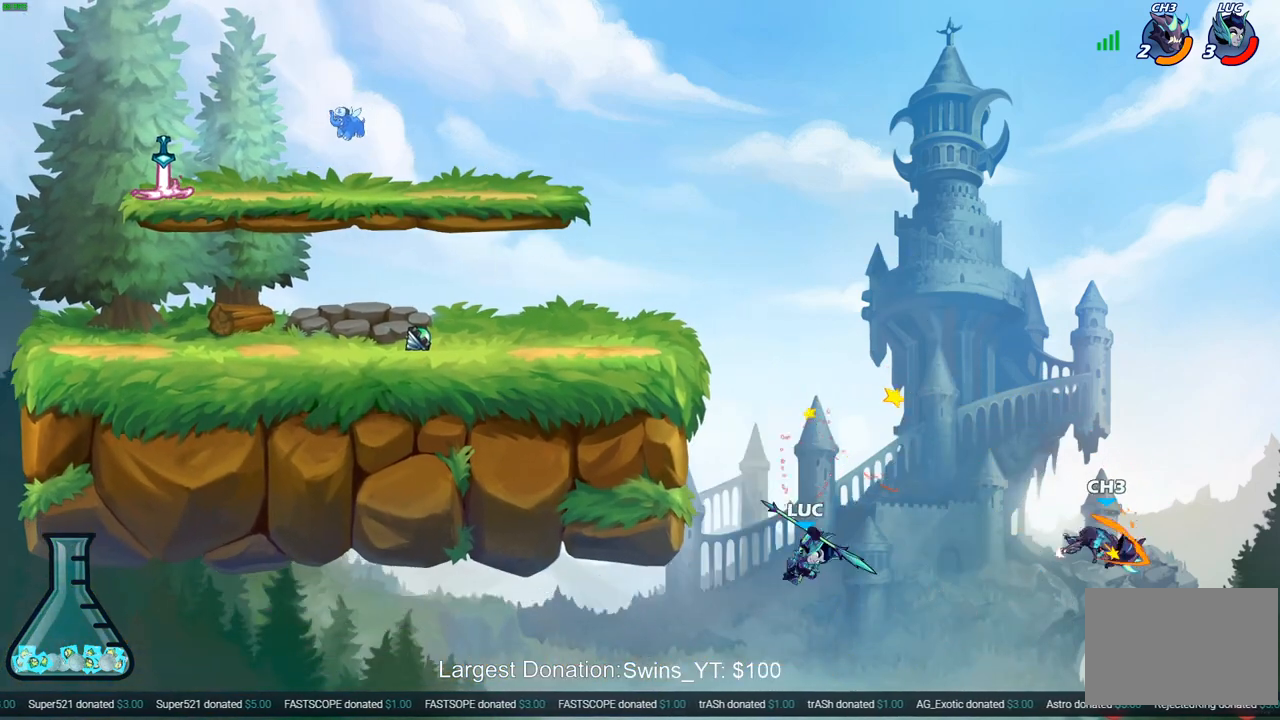
Gameplay with a controller (PlayStation layout); each line is a JSON object with the inputs held at the frame after it. "events" lists button and stick changes between this image and that frame as [ms after this image, input, new state], when the widget could be followed in between.
{"buttons": ["CROSS", "SQUARE"], "left_stick": "up-right", "right_stick": "center", "events": [[117, "CROSS", "down"], [133, "left_stick", "up-right"], [267, "CROSS", "up"], [400, "CROSS", "down"], [500, "SQUARE", "down"]]}
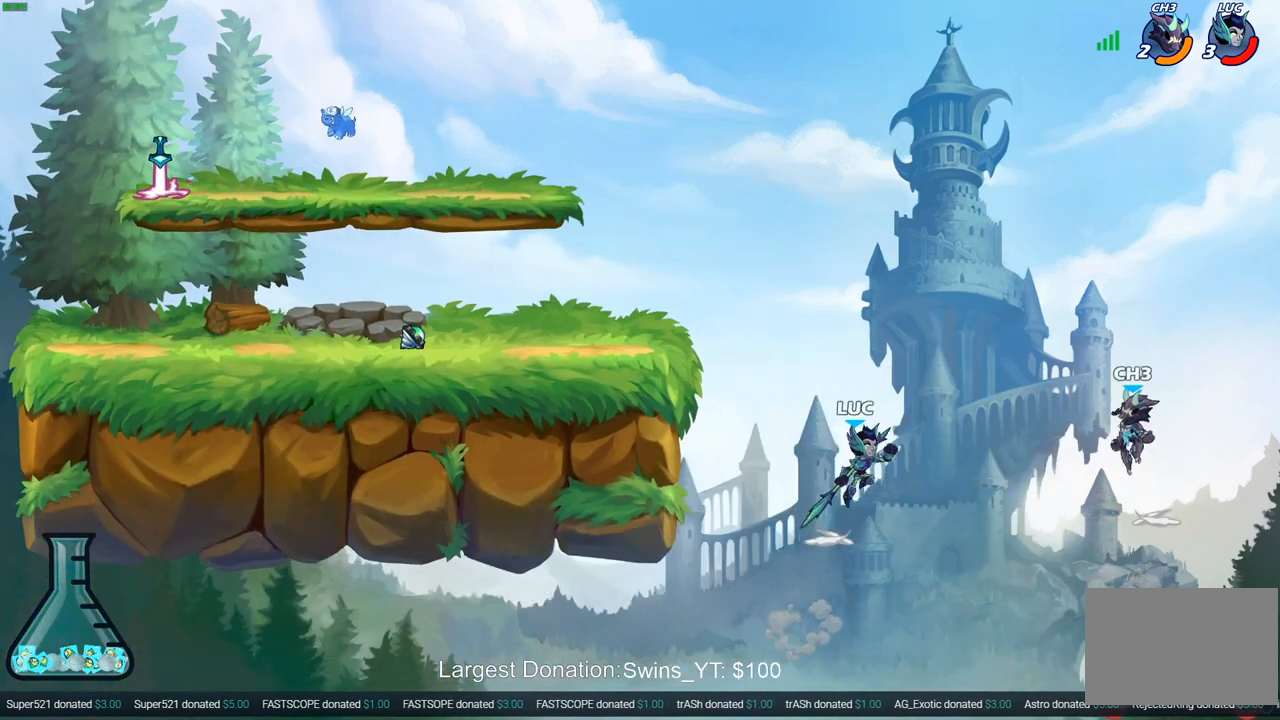
{"buttons": [], "left_stick": "left", "right_stick": "center", "events": [[17, "CROSS", "up"], [17, "right_stick", "left"], [100, "SQUARE", "up"], [100, "right_stick", "center"], [167, "left_stick", "up"], [300, "left_stick", "left"]]}
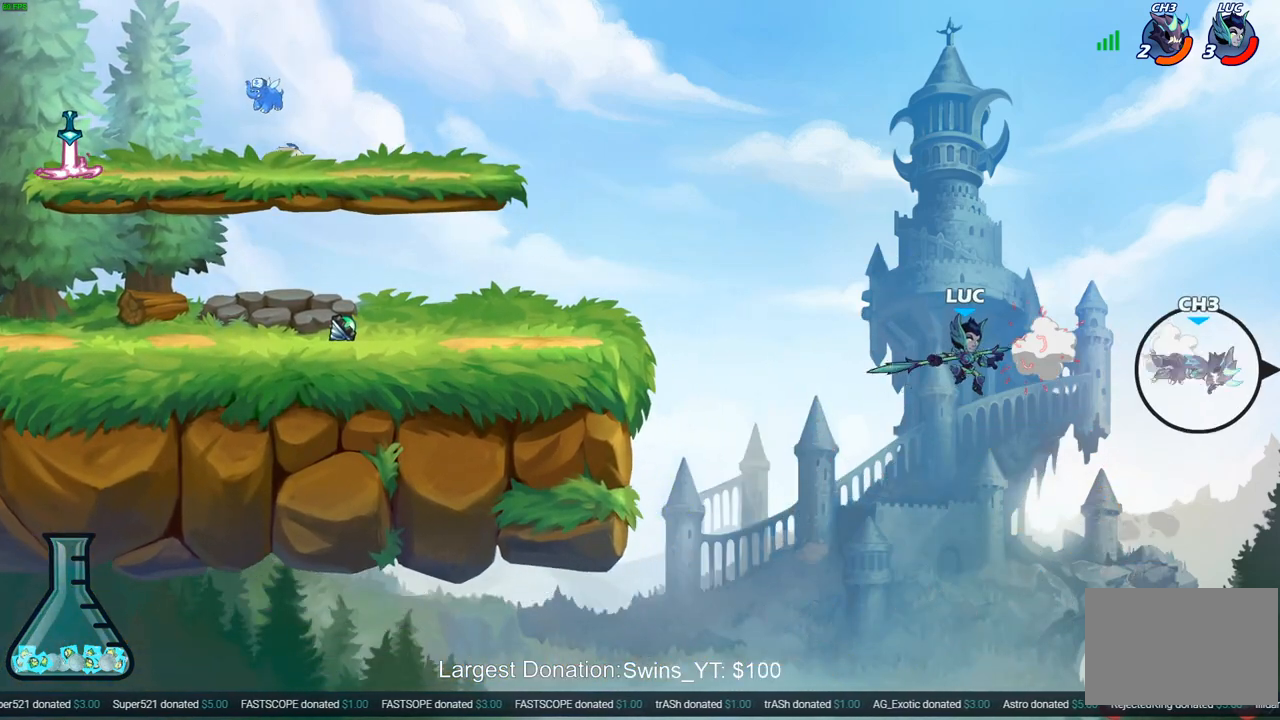
{"buttons": [], "left_stick": "up-left", "right_stick": "center", "events": [[67, "left_stick", "up"], [117, "R2", "down"], [450, "left_stick", "up-left"], [483, "R2", "up"]]}
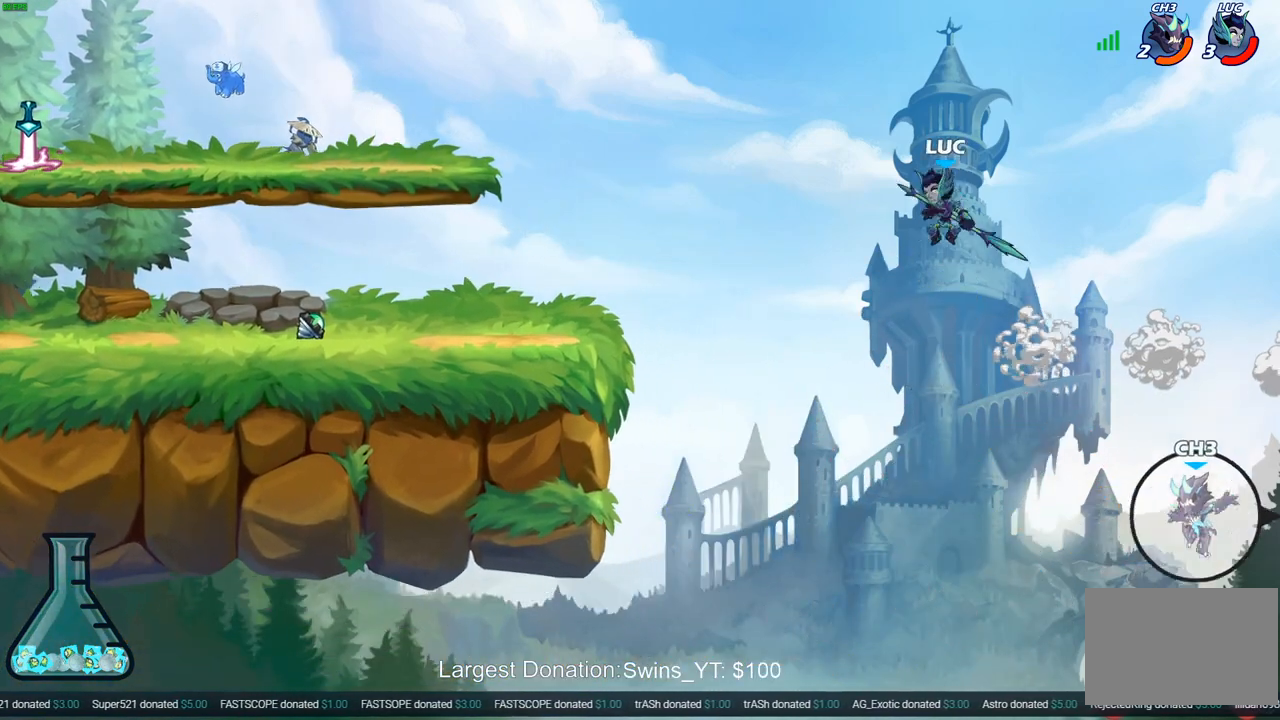
{"buttons": [], "left_stick": "up-left", "right_stick": "center", "events": [[17, "CIRCLE", "down"], [150, "CIRCLE", "up"]]}
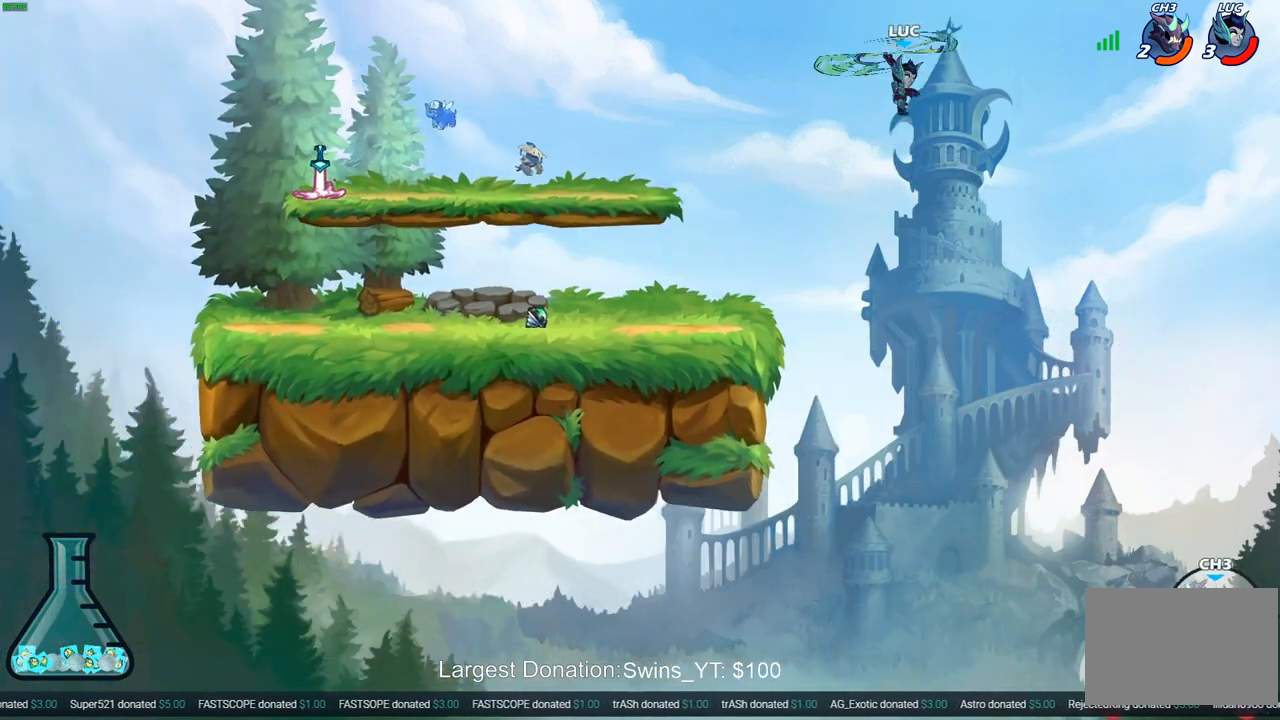
{"buttons": [], "left_stick": "up-left", "right_stick": "center", "events": []}
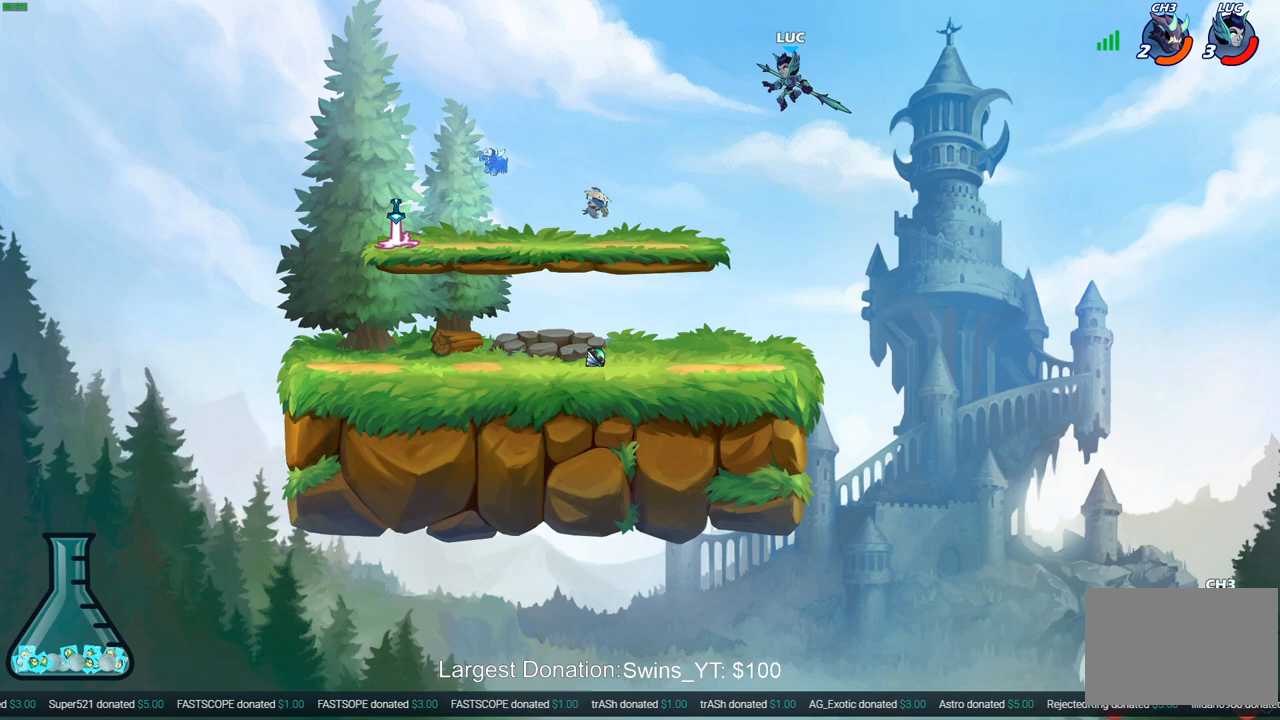
{"buttons": [], "left_stick": "up-left", "right_stick": "center", "events": []}
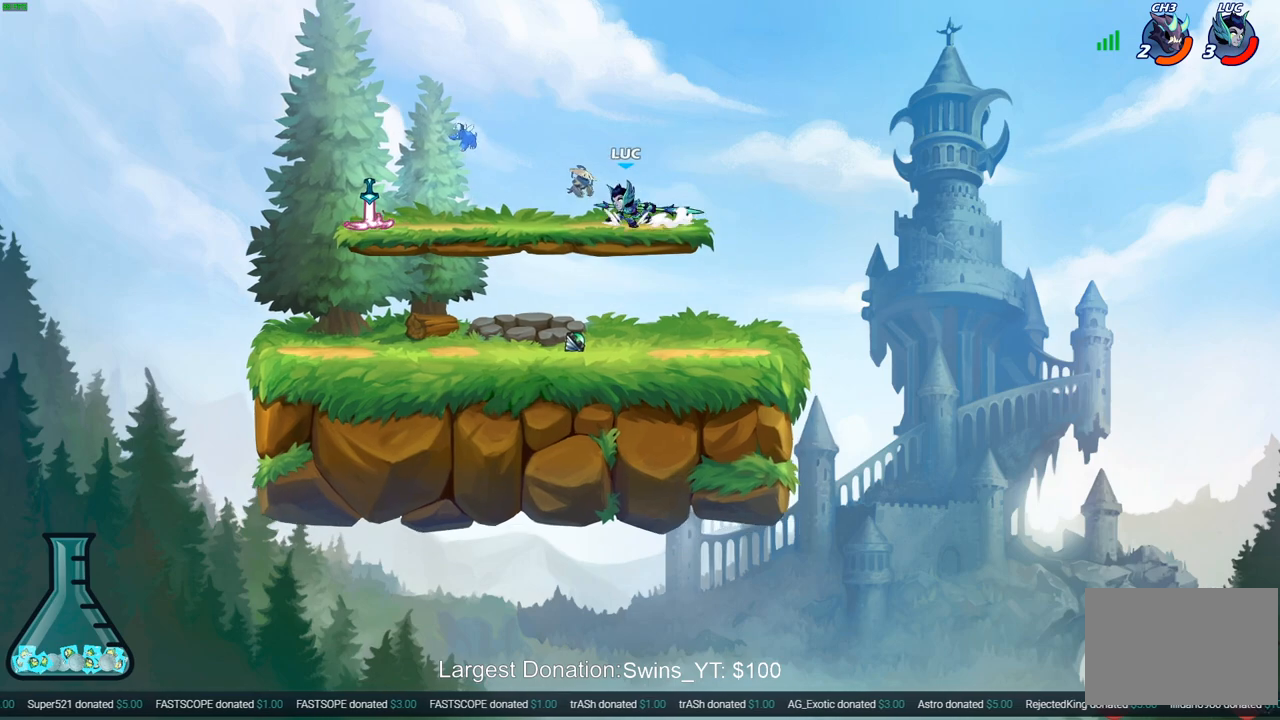
{"buttons": [], "left_stick": "down-right", "right_stick": "center", "events": [[100, "R2", "down"], [133, "CROSS", "down"], [250, "CROSS", "up"], [250, "R2", "up"], [300, "left_stick", "up-right"], [367, "left_stick", "down-right"]]}
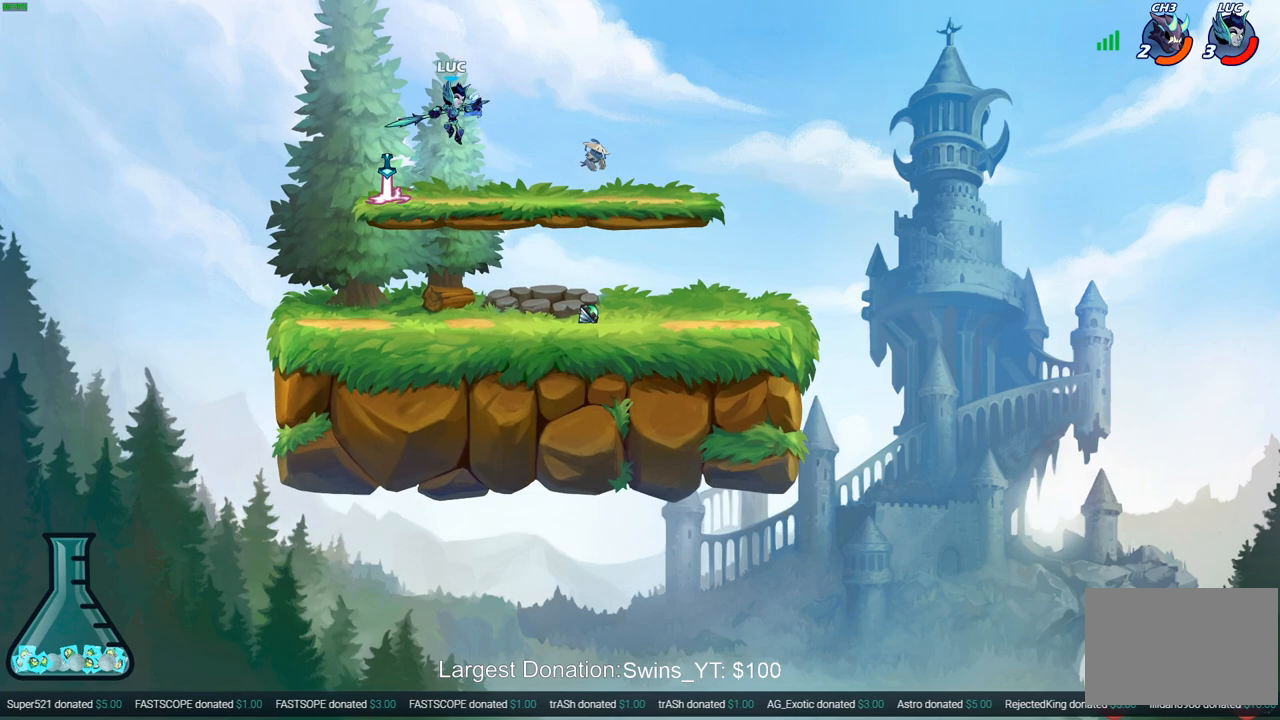
{"buttons": [], "left_stick": "center", "right_stick": "center", "events": [[467, "left_stick", "center"]]}
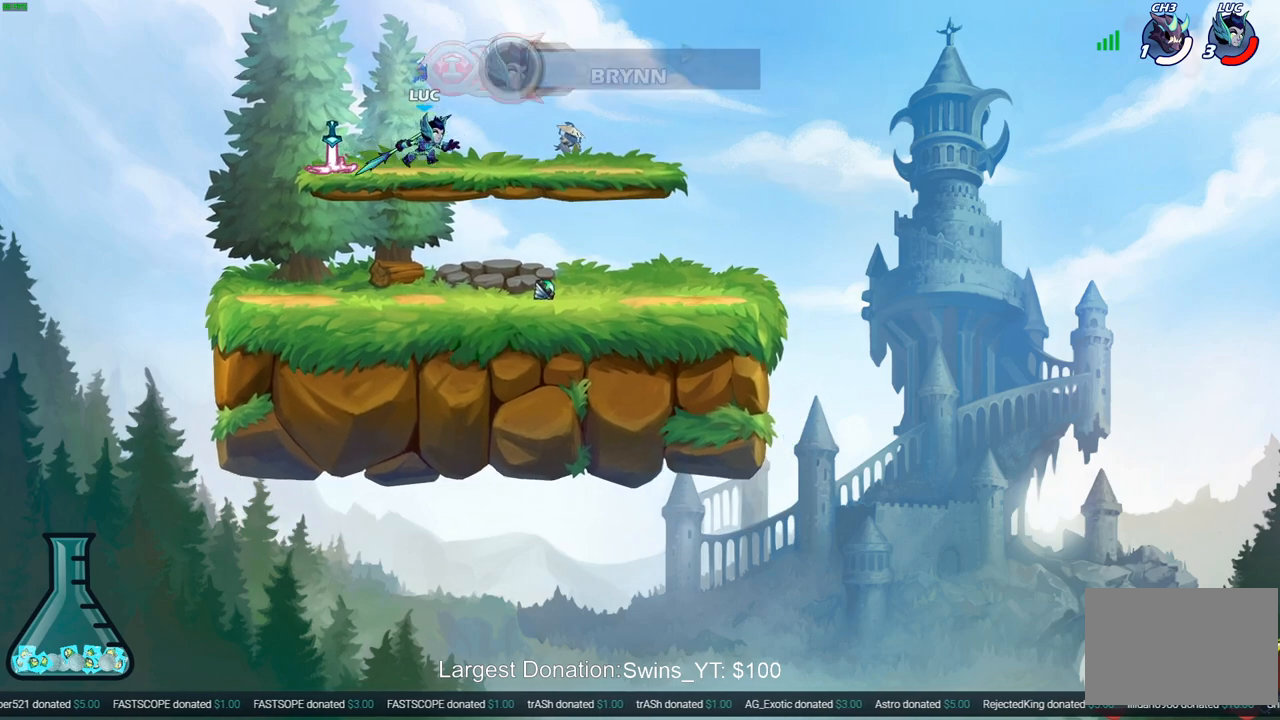
{"buttons": [], "left_stick": "center", "right_stick": "center", "events": []}
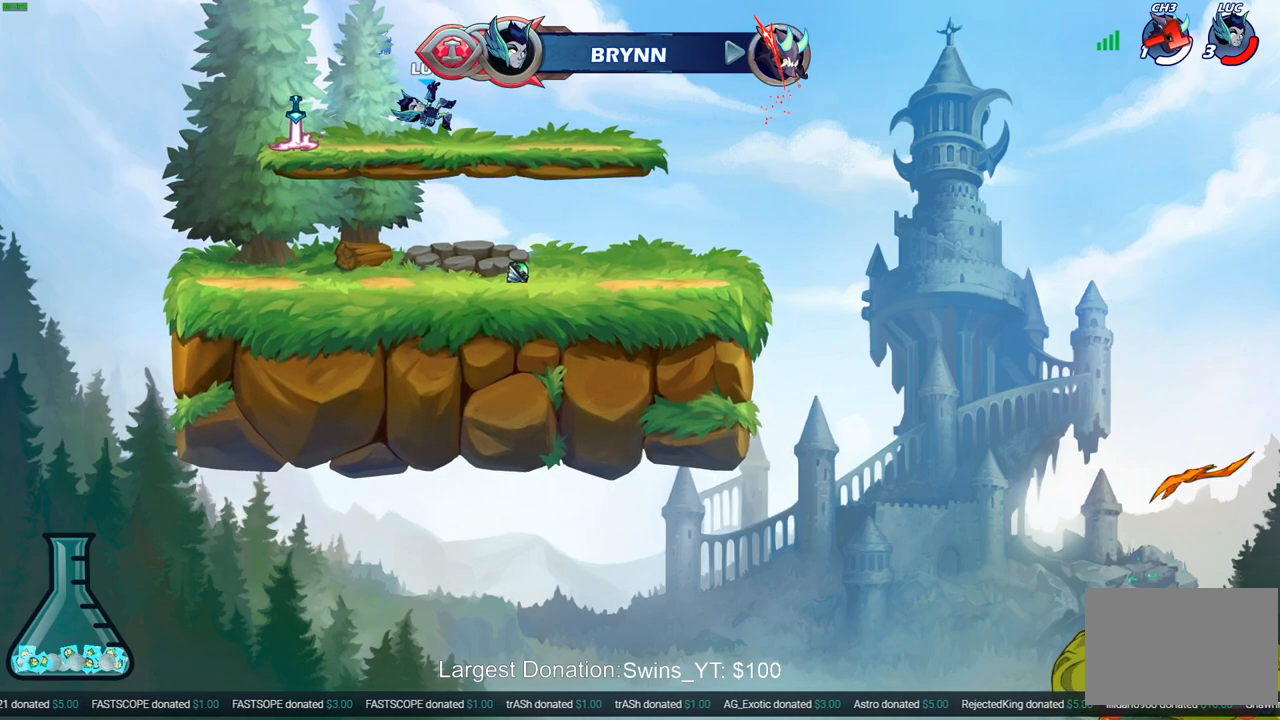
{"buttons": [], "left_stick": "center", "right_stick": "center", "events": []}
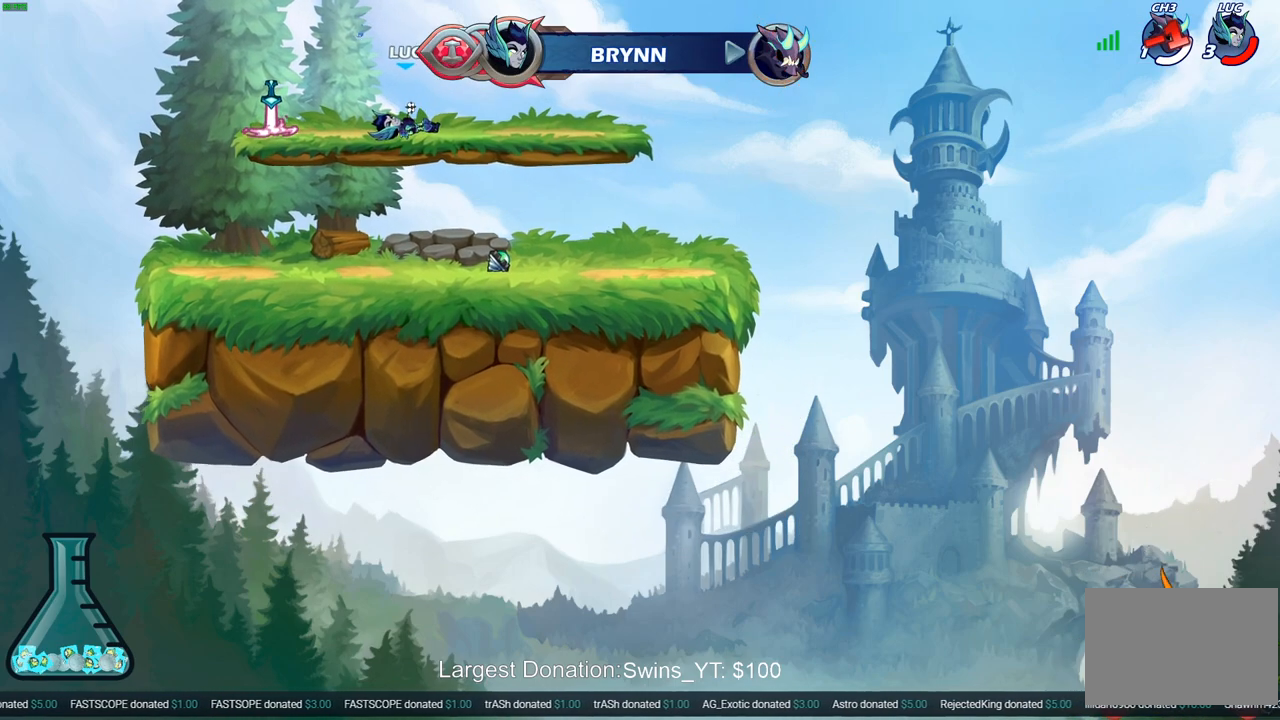
{"buttons": [], "left_stick": "center", "right_stick": "center", "events": []}
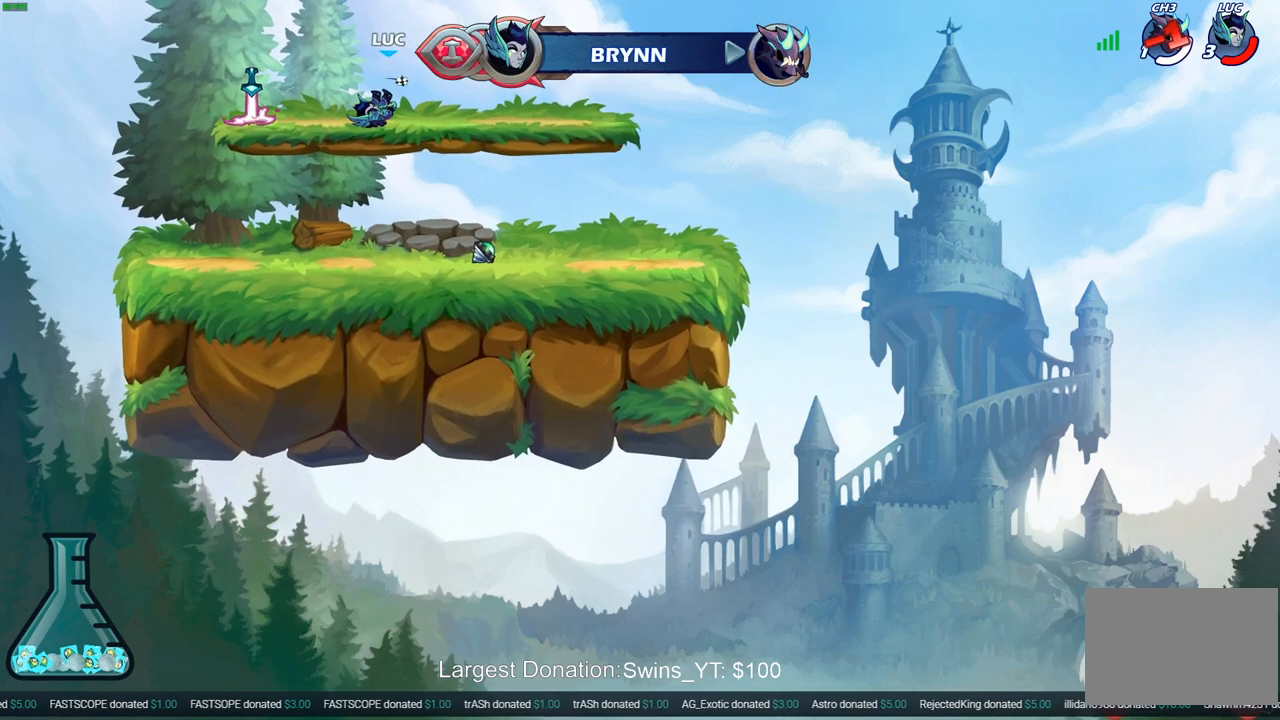
{"buttons": [], "left_stick": "center", "right_stick": "center", "events": []}
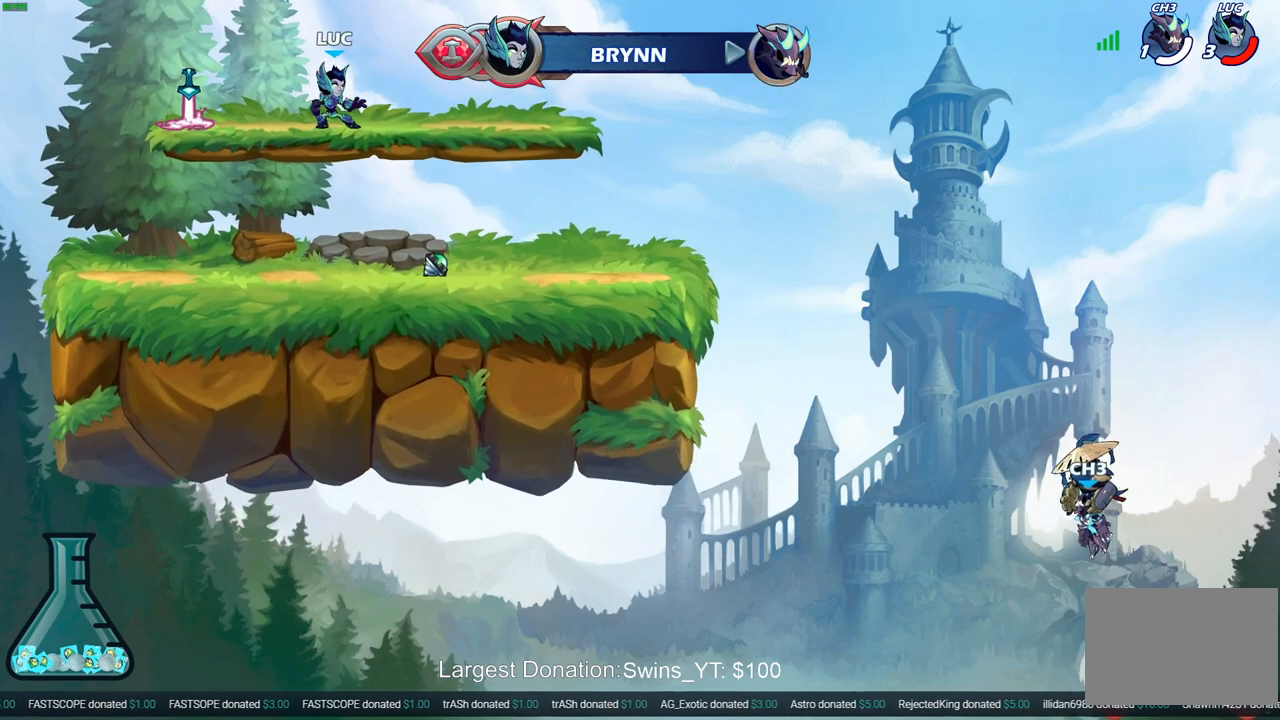
{"buttons": [], "left_stick": "center", "right_stick": "center", "events": [[67, "left_stick", "right"], [133, "CROSS", "down"], [217, "CROSS", "up"], [217, "left_stick", "up"], [317, "R1", "down"], [400, "R1", "up"], [433, "left_stick", "center"]]}
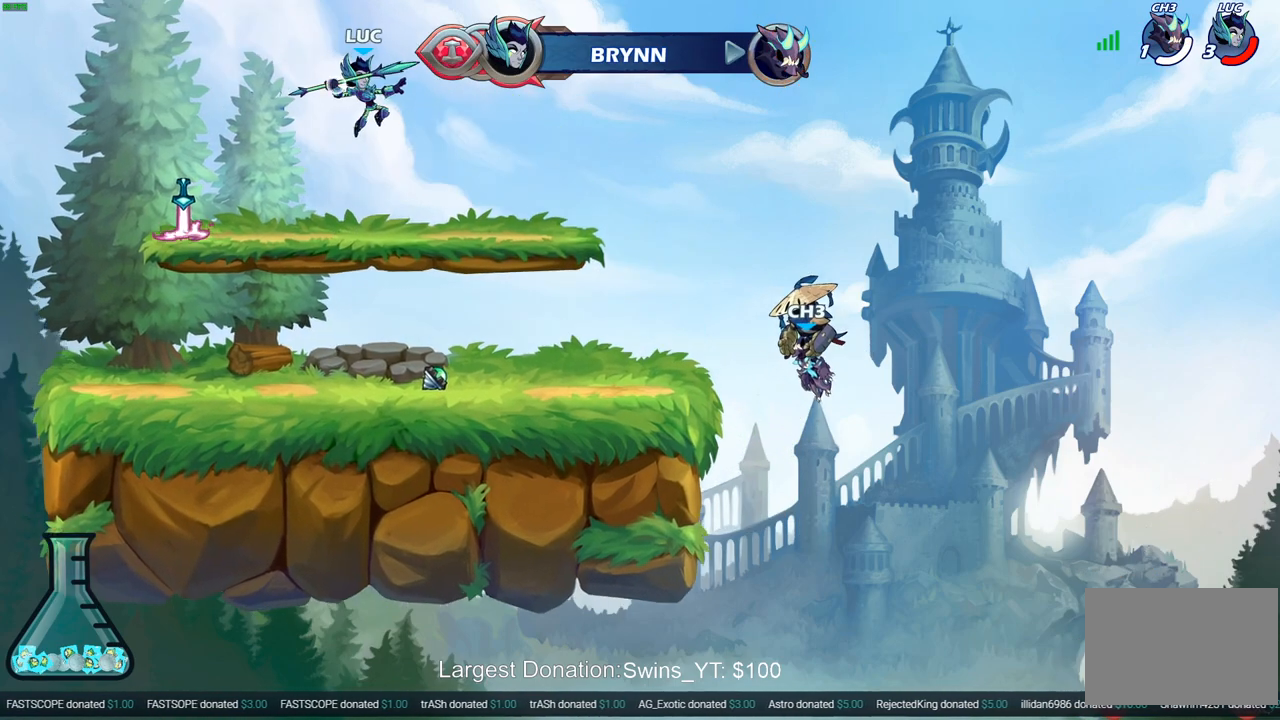
{"buttons": [], "left_stick": "down-right", "right_stick": "center", "events": [[250, "left_stick", "down-right"]]}
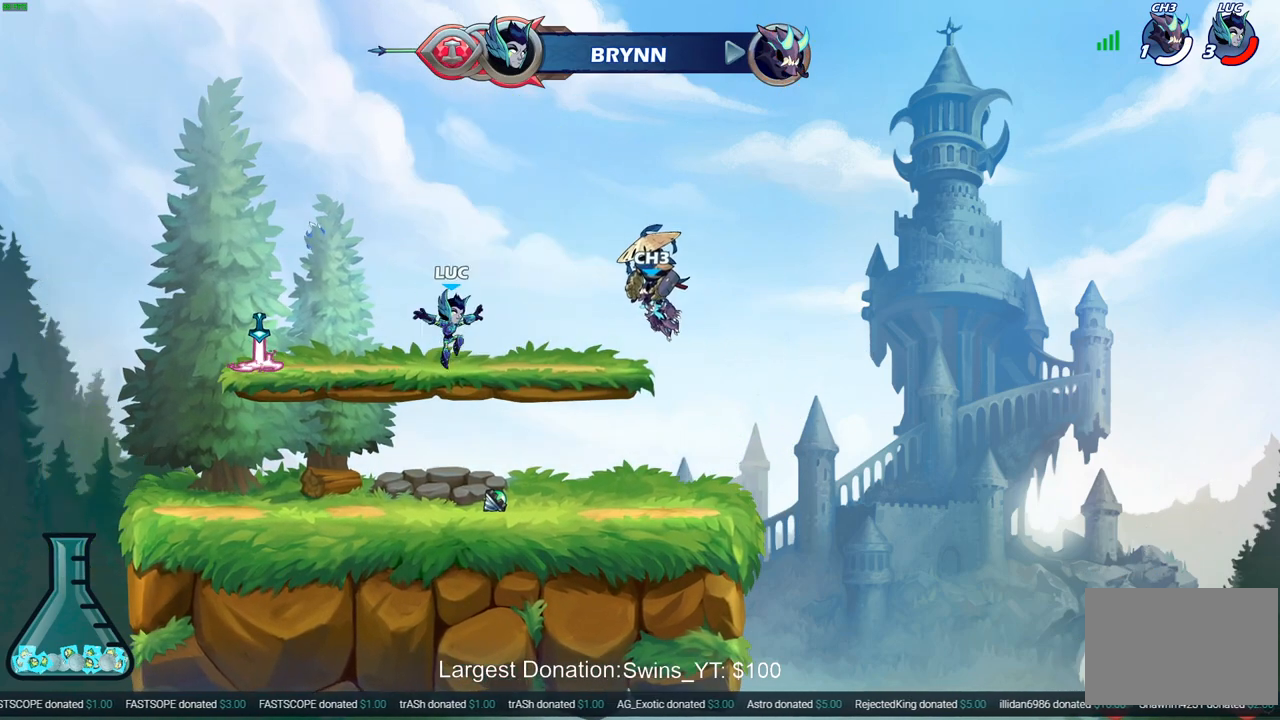
{"buttons": [], "left_stick": "left", "right_stick": "center", "events": [[100, "left_stick", "down-left"], [167, "R1", "down"], [267, "R1", "up"], [350, "R2", "down"], [367, "left_stick", "left"], [500, "R2", "up"]]}
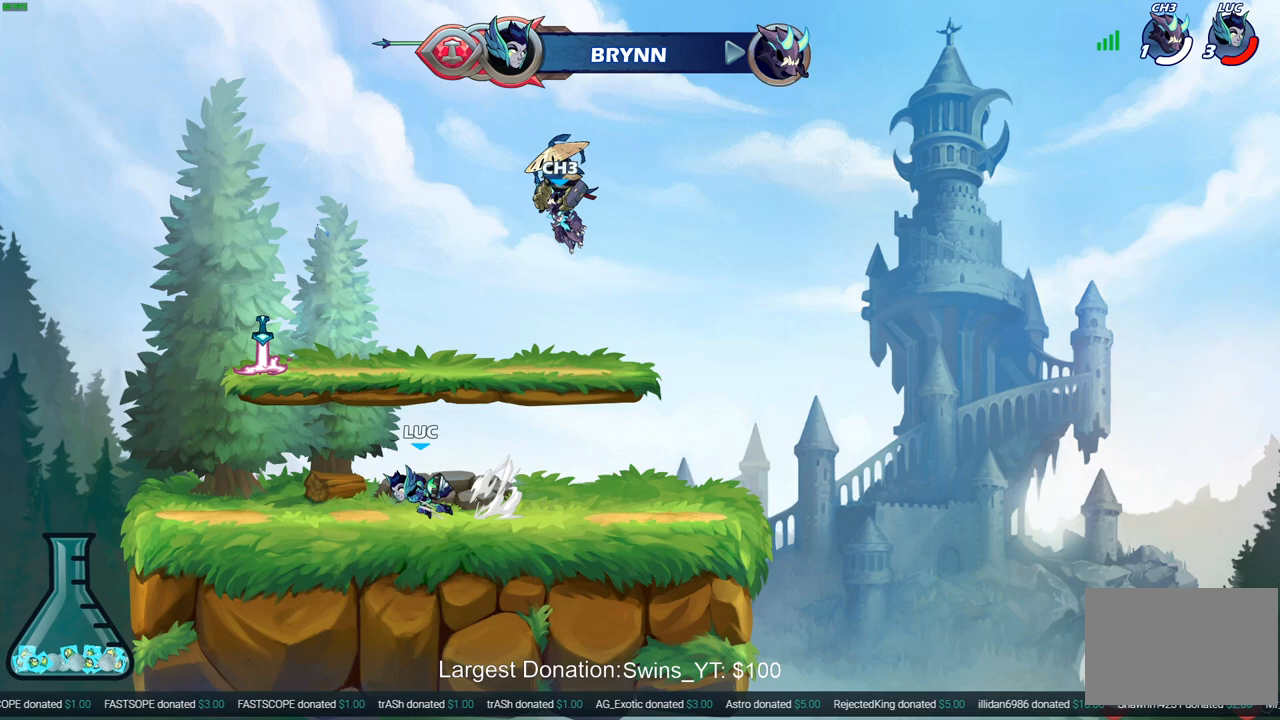
{"buttons": [], "left_stick": "center", "right_stick": "center", "events": [[33, "left_stick", "center"], [100, "CIRCLE", "down"], [200, "left_stick", "up-right"], [433, "CIRCLE", "up"], [500, "left_stick", "center"]]}
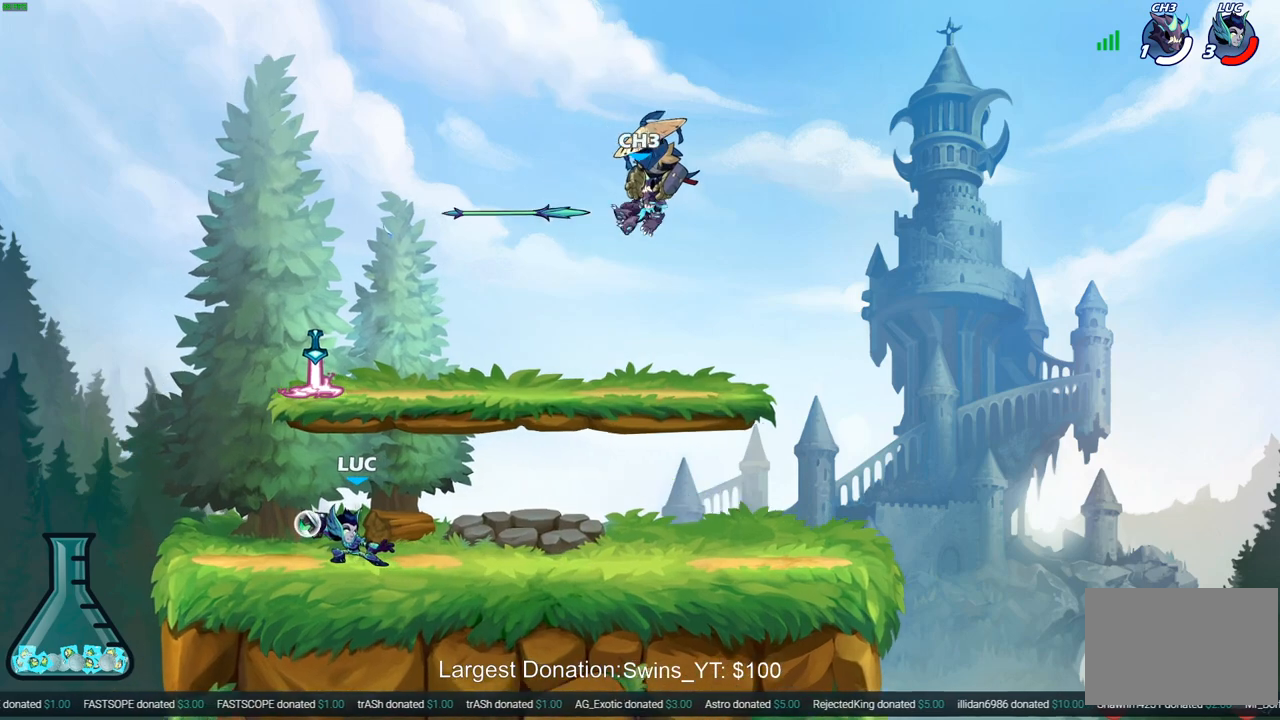
{"buttons": ["CROSS"], "left_stick": "up-left", "right_stick": "center", "events": [[333, "left_stick", "left"], [450, "CROSS", "down"], [450, "left_stick", "up-left"]]}
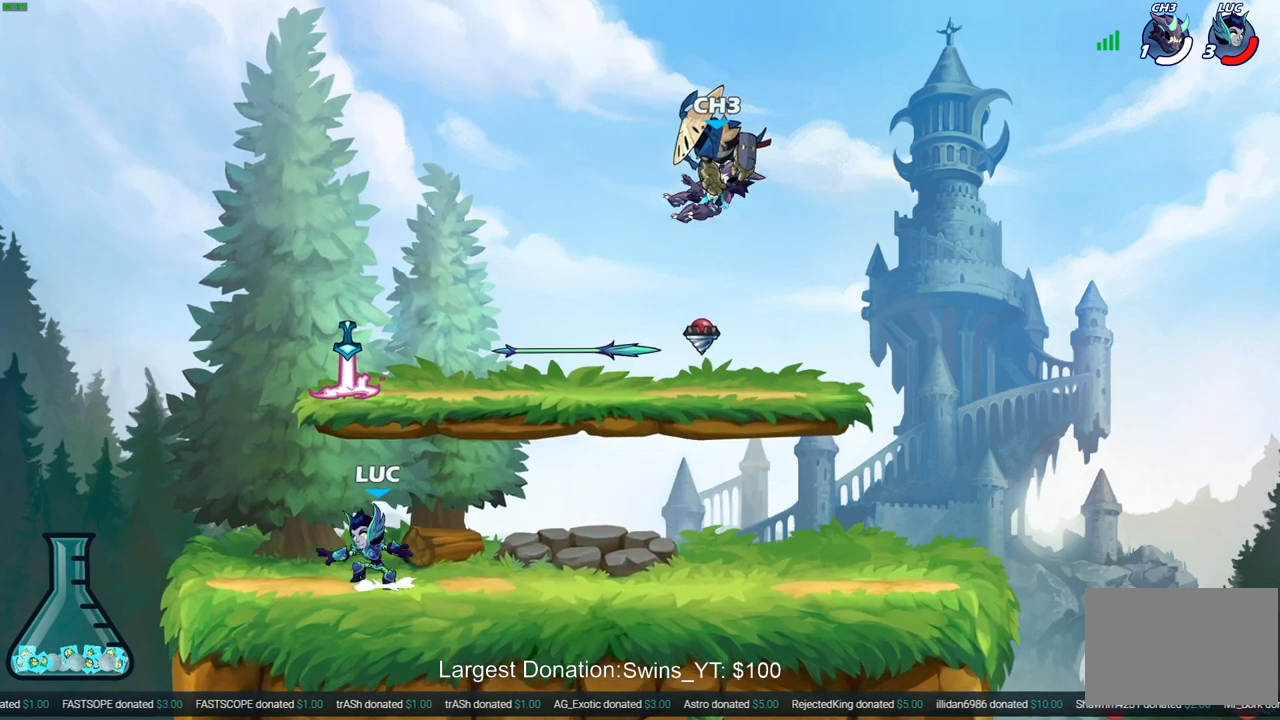
{"buttons": [], "left_stick": "down-right", "right_stick": "center", "events": [[100, "CROSS", "up"], [100, "left_stick", "up-right"], [250, "left_stick", "down-right"], [283, "R1", "down"], [400, "R1", "up"]]}
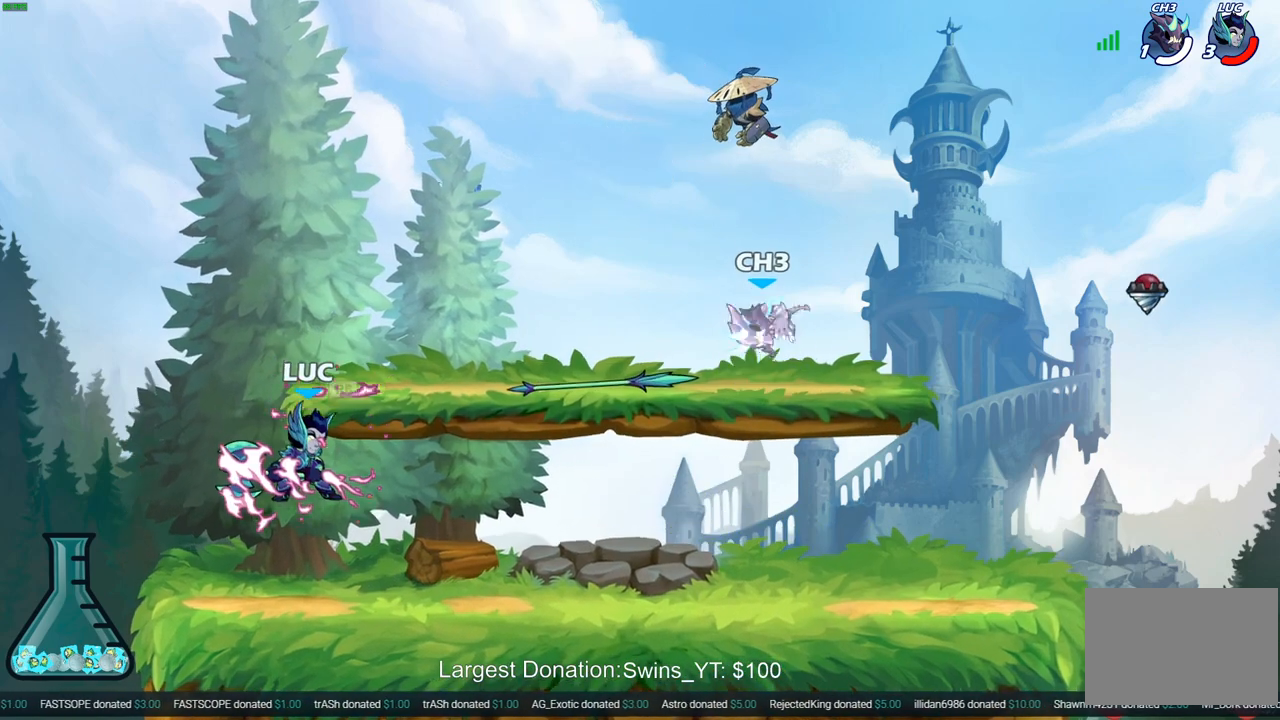
{"buttons": ["R2"], "left_stick": "left", "right_stick": "center", "events": [[200, "R2", "down"], [300, "left_stick", "down-left"], [367, "R2", "up"], [433, "left_stick", "left"], [467, "R2", "down"]]}
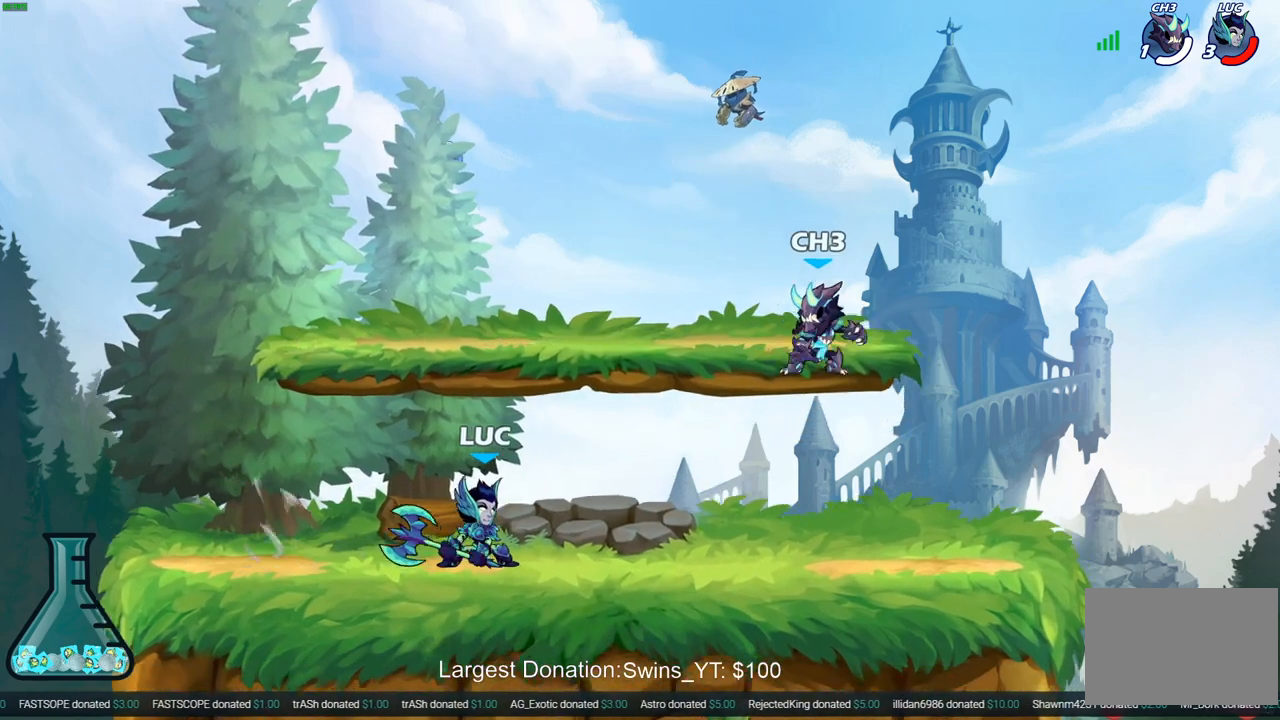
{"buttons": [], "left_stick": "center", "right_stick": "center", "events": [[67, "left_stick", "right"], [100, "R2", "up"], [167, "R2", "down"], [300, "R2", "up"], [317, "SQUARE", "down"], [333, "left_stick", "center"], [417, "SQUARE", "up"]]}
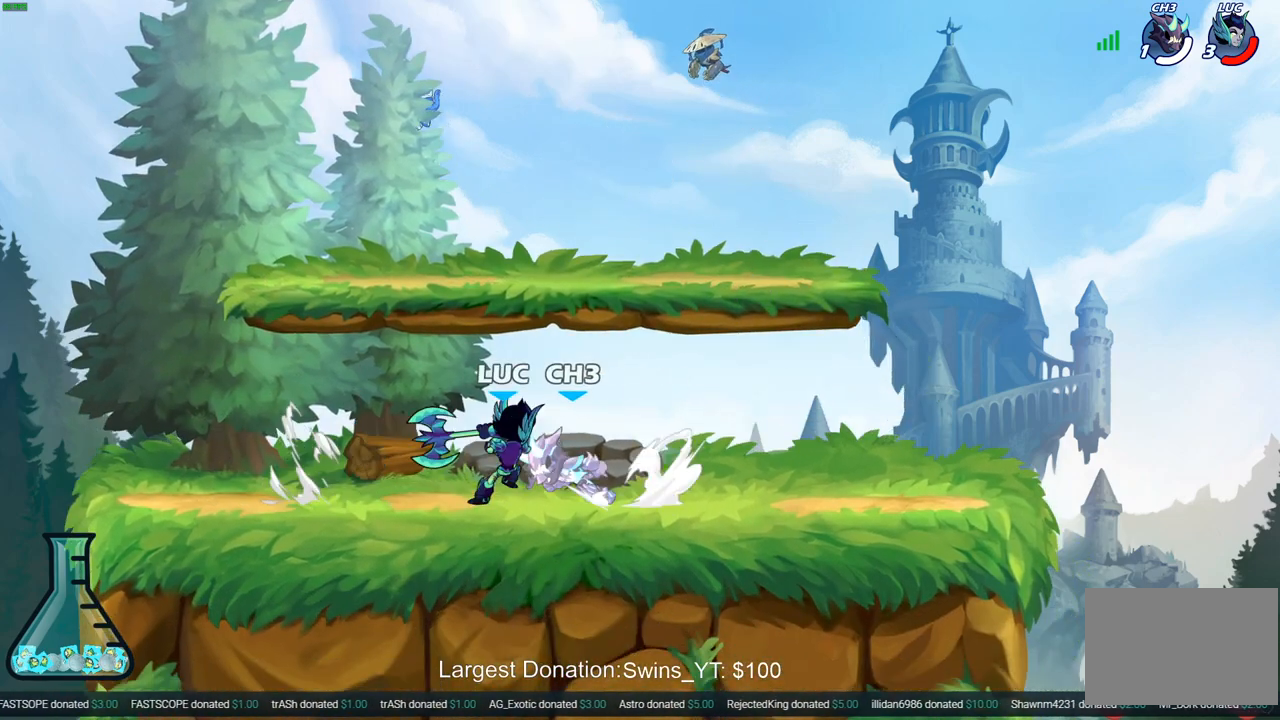
{"buttons": ["CROSS"], "left_stick": "up-right", "right_stick": "center", "events": [[367, "left_stick", "right"], [467, "CROSS", "down"], [467, "left_stick", "up-right"]]}
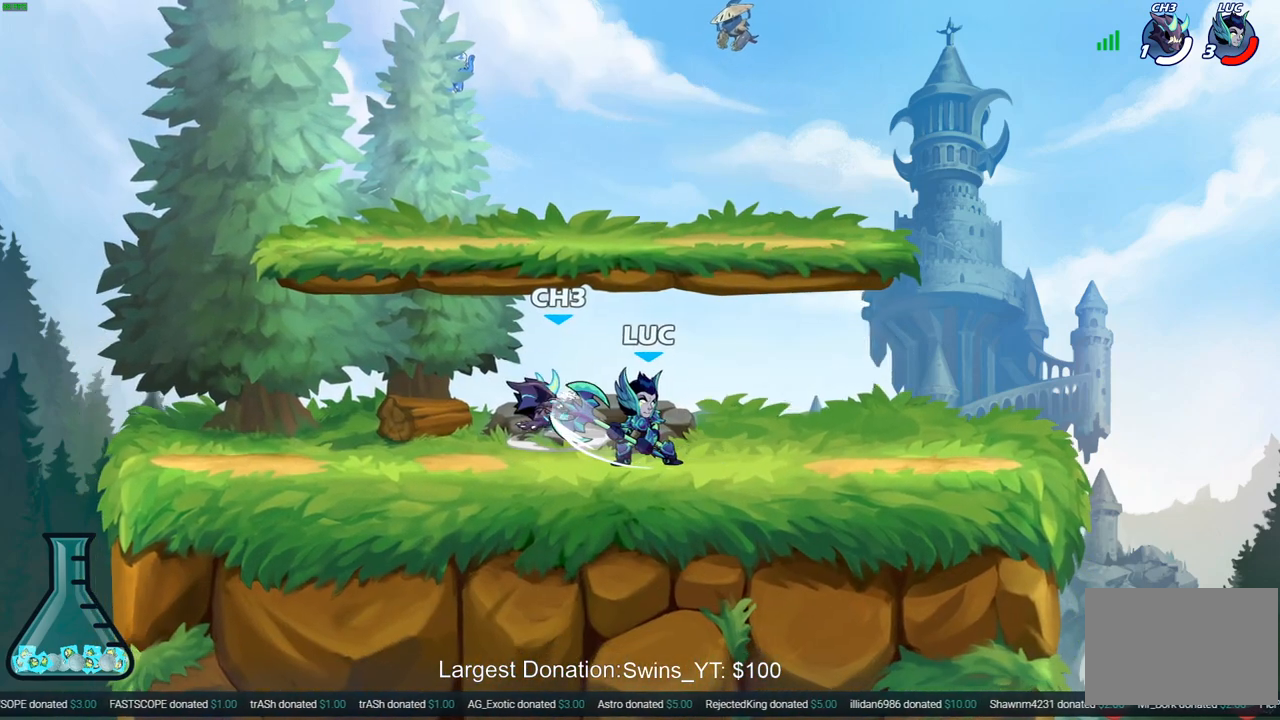
{"buttons": ["R2"], "left_stick": "left", "right_stick": "center", "events": [[117, "CROSS", "up"], [117, "R2", "down"], [200, "left_stick", "up-left"], [283, "left_stick", "left"], [317, "R2", "up"], [433, "R2", "down"]]}
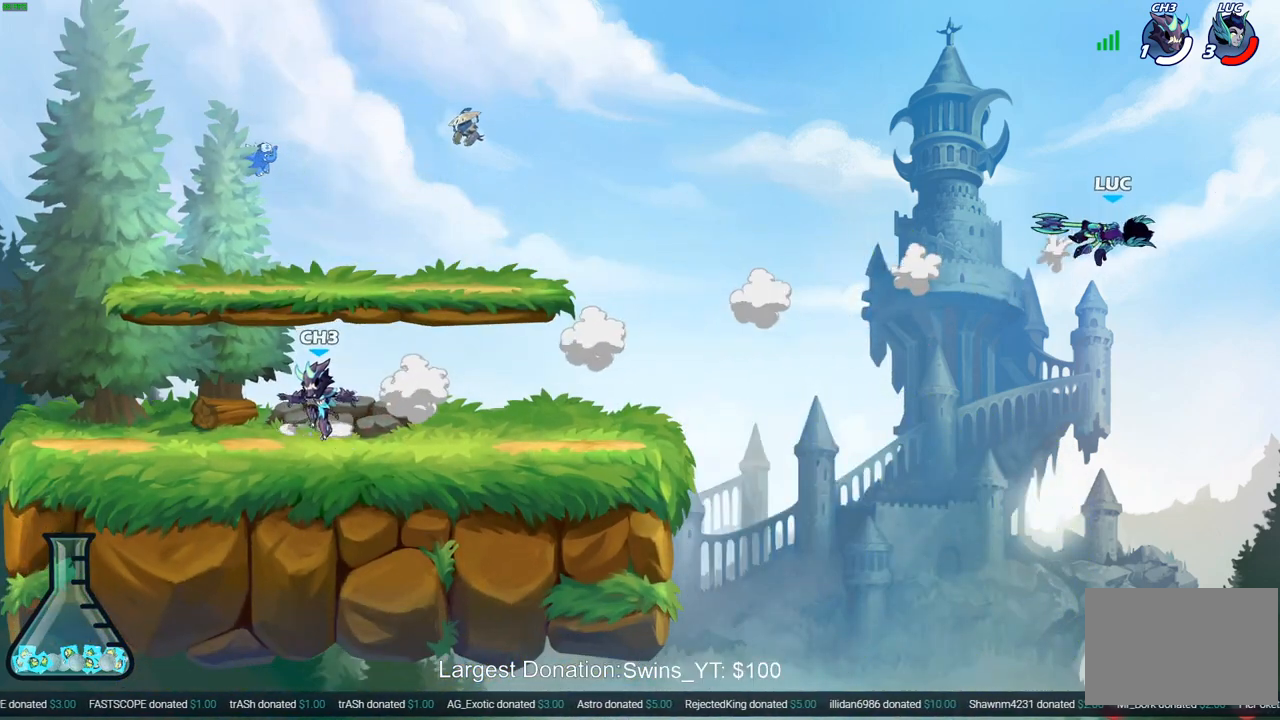
{"buttons": ["R2"], "left_stick": "left", "right_stick": "center", "events": [[33, "R2", "up"], [117, "R2", "down"], [217, "R2", "up"], [283, "R2", "down"], [367, "R2", "up"], [450, "R2", "down"]]}
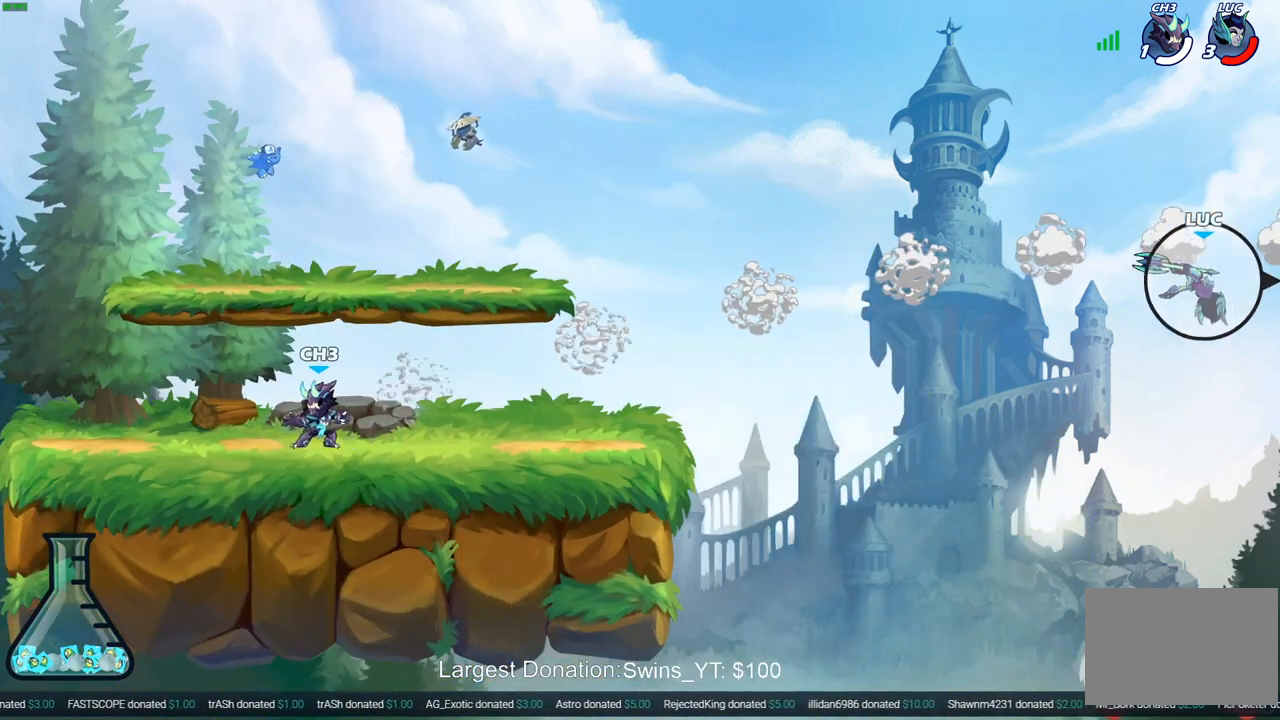
{"buttons": [], "left_stick": "left", "right_stick": "center", "events": [[33, "R2", "up"], [100, "R2", "down"], [183, "R2", "up"], [250, "R2", "down"], [400, "R2", "up"]]}
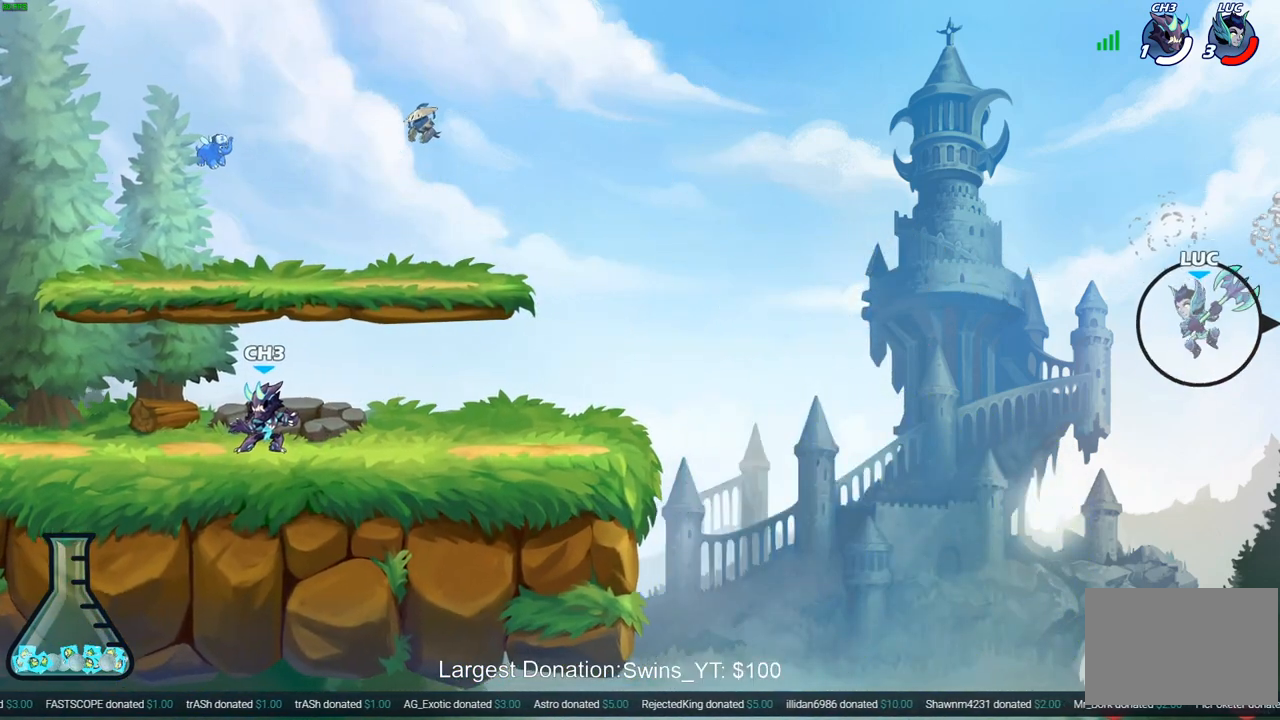
{"buttons": [], "left_stick": "left", "right_stick": "center", "events": [[33, "CIRCLE", "down"], [133, "CIRCLE", "up"]]}
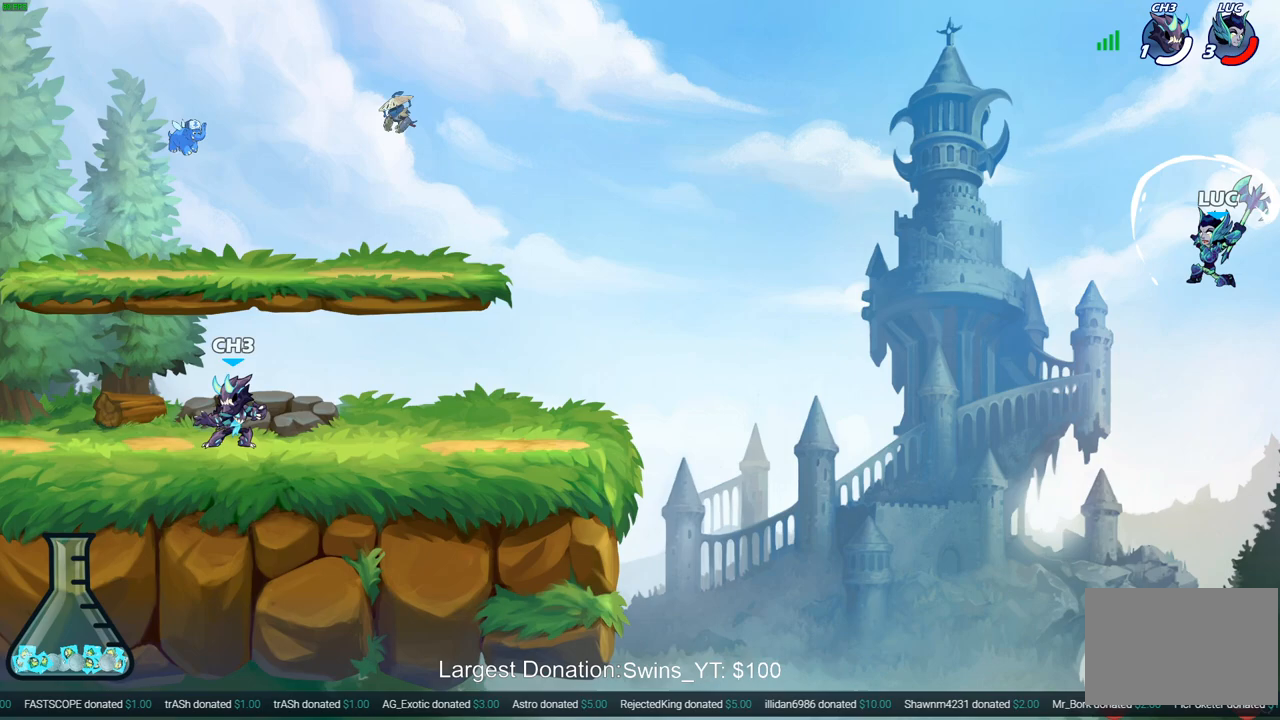
{"buttons": ["R1"], "left_stick": "left", "right_stick": "center", "events": [[467, "R1", "down"]]}
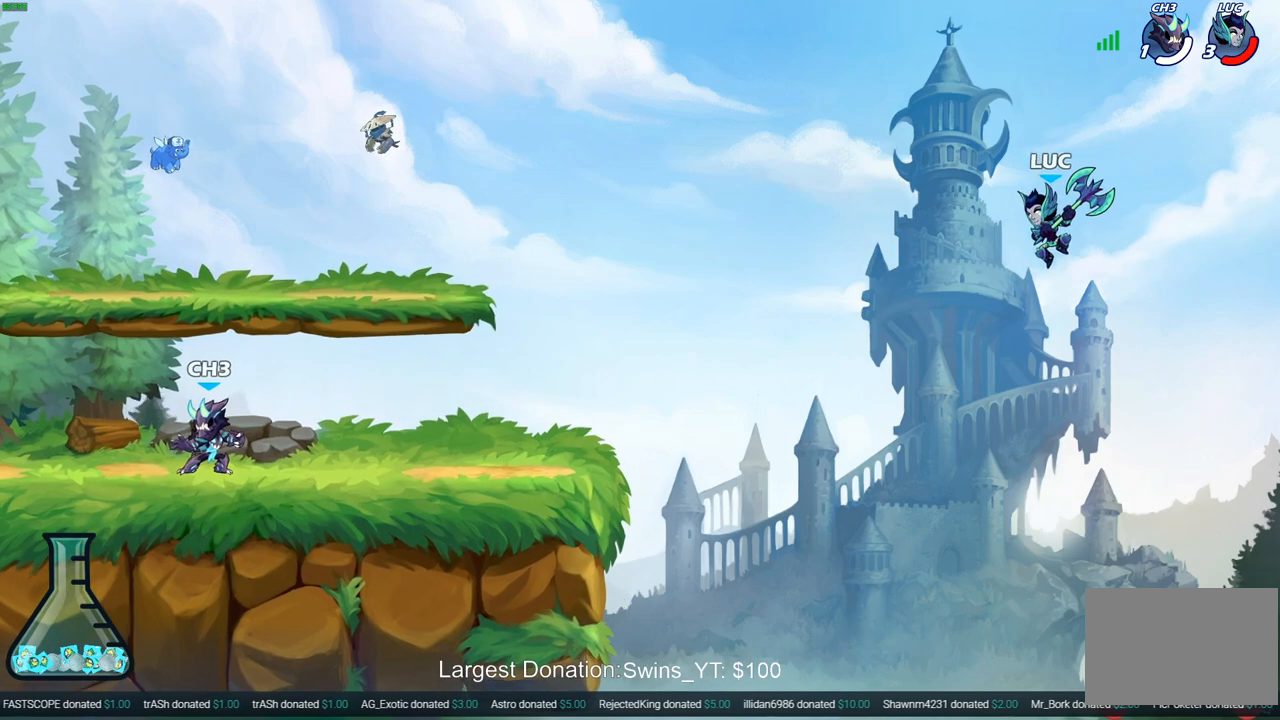
{"buttons": [], "left_stick": "left", "right_stick": "center", "events": [[67, "R1", "up"]]}
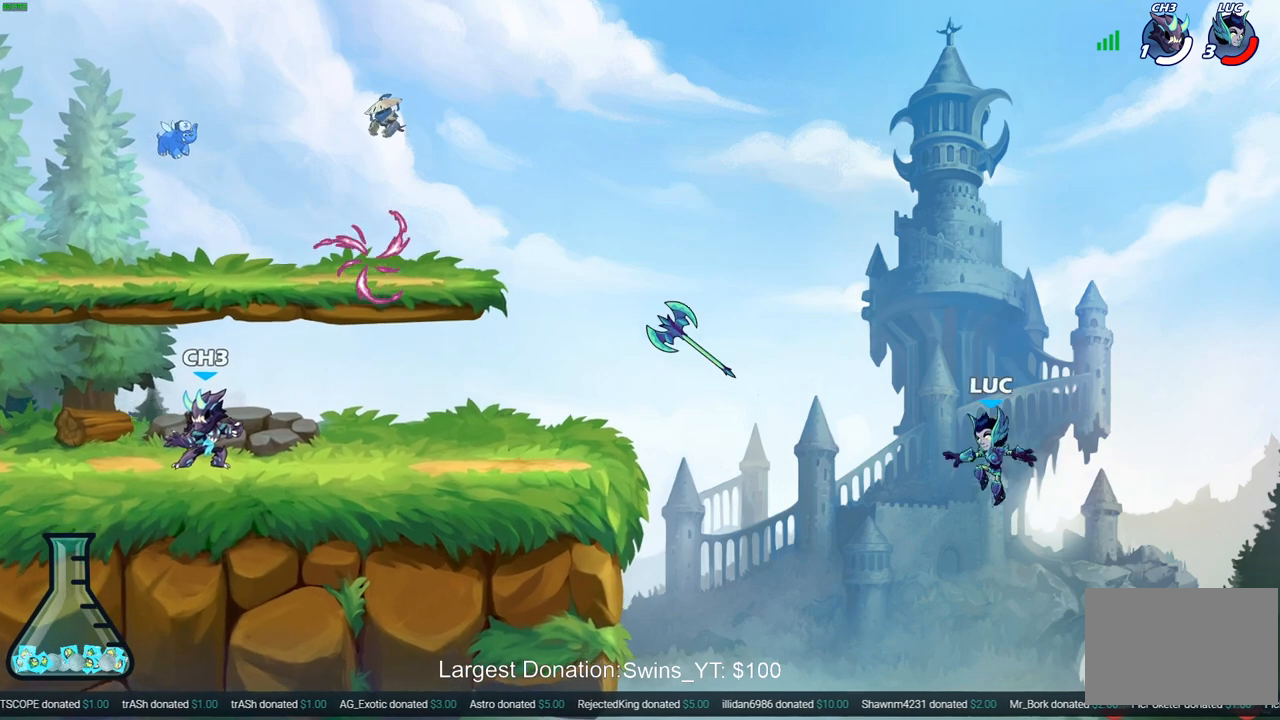
{"buttons": ["CROSS"], "left_stick": "left", "right_stick": "center", "events": [[33, "CROSS", "down"], [167, "CROSS", "up"], [317, "CROSS", "down"]]}
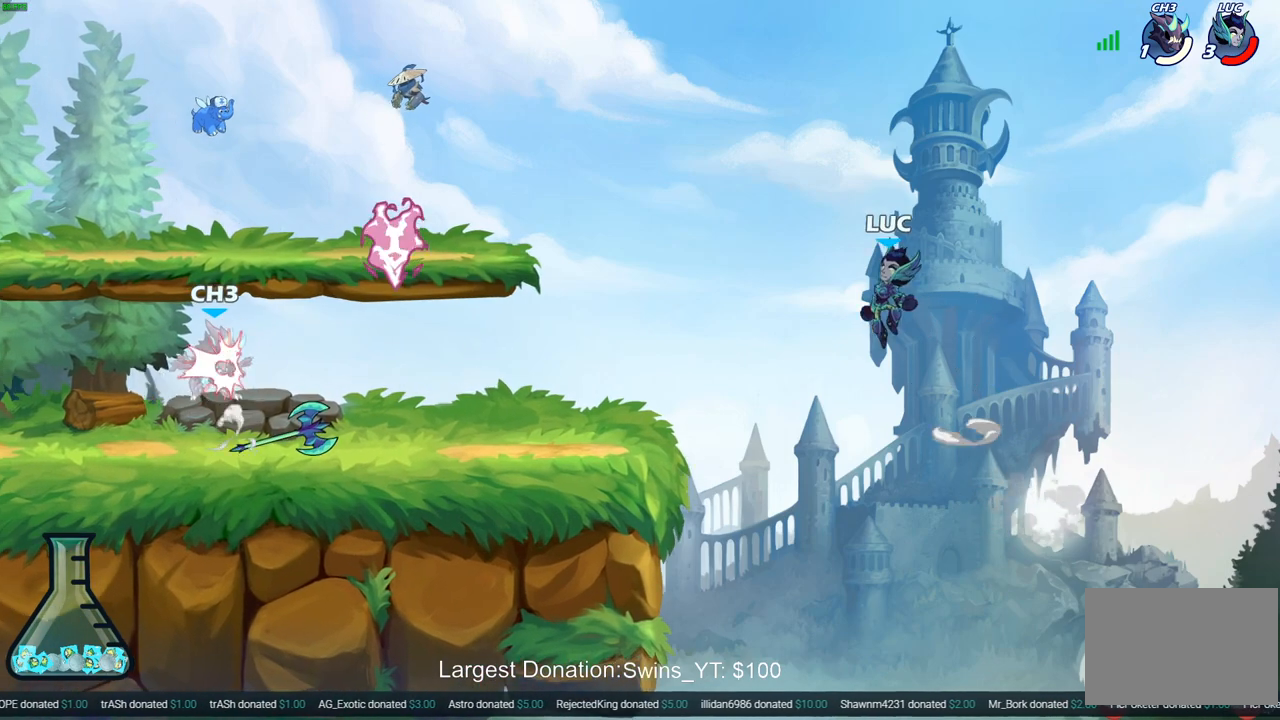
{"buttons": [], "left_stick": "left", "right_stick": "center", "events": [[50, "CROSS", "up"], [133, "left_stick", "down-left"], [300, "left_stick", "left"]]}